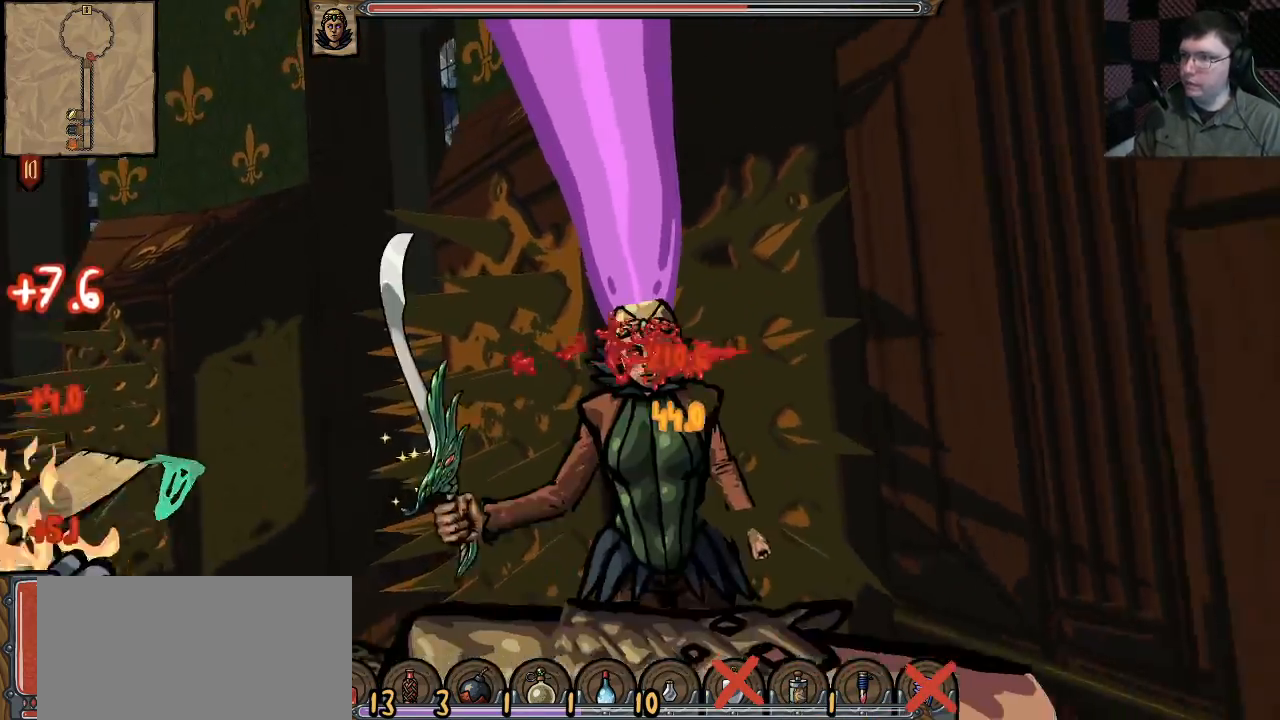
Gameplay with keyboard and mouse; each line is a JSON object with the keys and mouse buttons held at the frame after it. "events" lists presses ("down") and releases ("up") of "a", "ctrl", "d", "e", "q", "s", "shift", "space", "w", "mouse_left", "mouse_wheel", "mouse_right", "mouse_mb4" and "mouse_mb5" between this image and that frame as [ms after this image, input, new state], when the widget could be followed in between. "mouse_left", "mouse_wheel", "mouse_right", "mouse_mb4", "mouse_mb5" = the "left", "wheel", "right", "mb4", "mb5" buttons of the "mouse" list. No other keys are recorded. "wheel" means that the mouse wheel is clicked or scrolled. Mouse movement is not recorded.
{"keys": ["s"], "mouse": [], "events": [[33, "mouse_left", "down"], [150, "mouse_left", "up"], [250, "mouse_left", "down"], [367, "mouse_left", "up"]]}
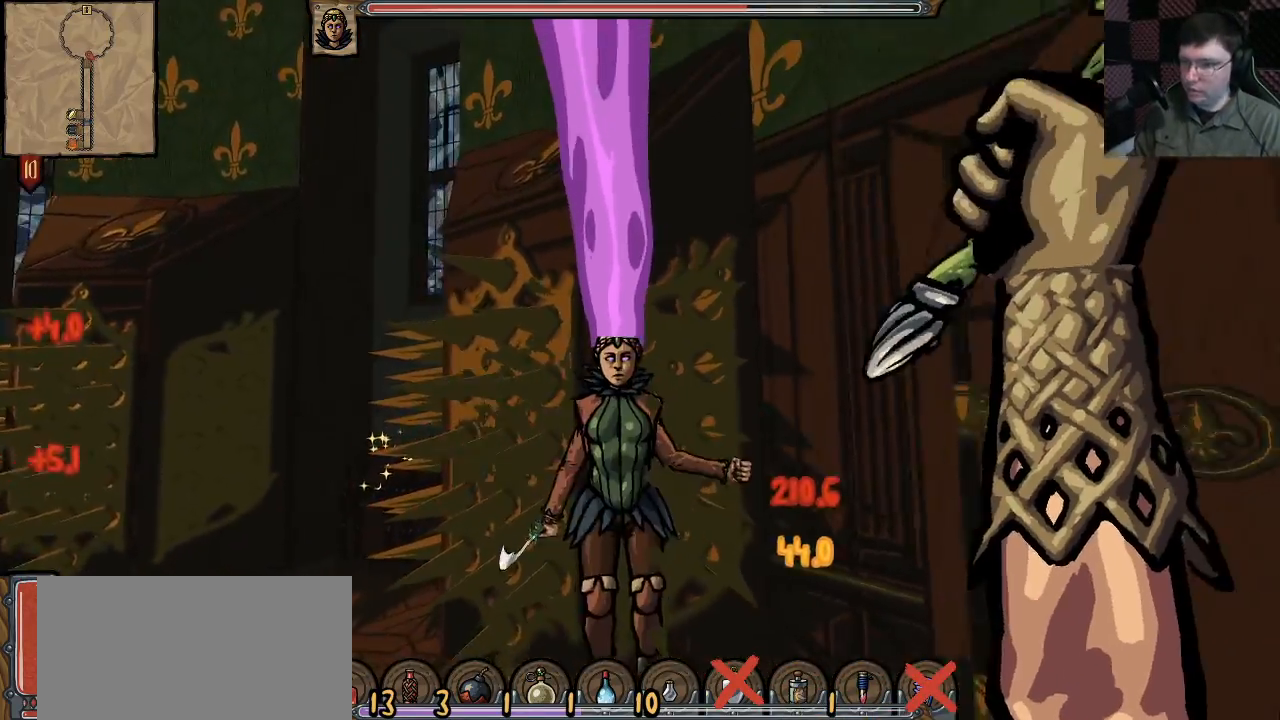
{"keys": ["s"], "mouse": [], "events": []}
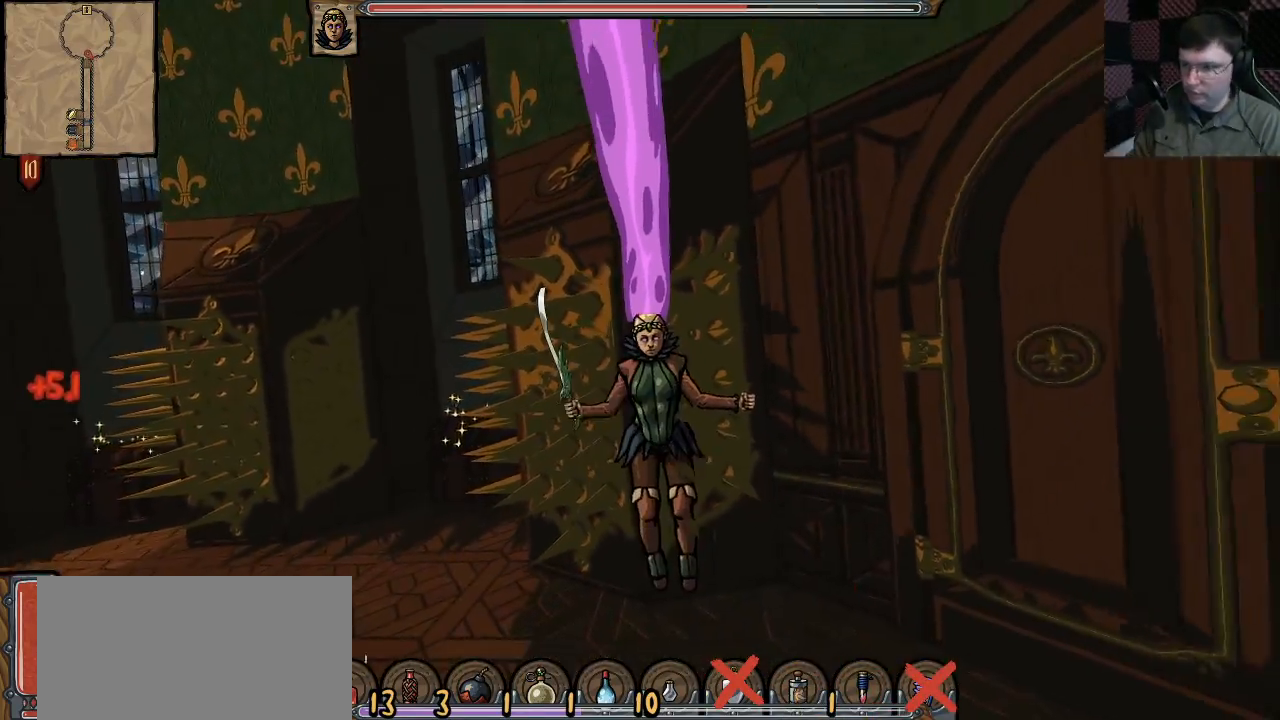
{"keys": ["s"], "mouse": [], "events": []}
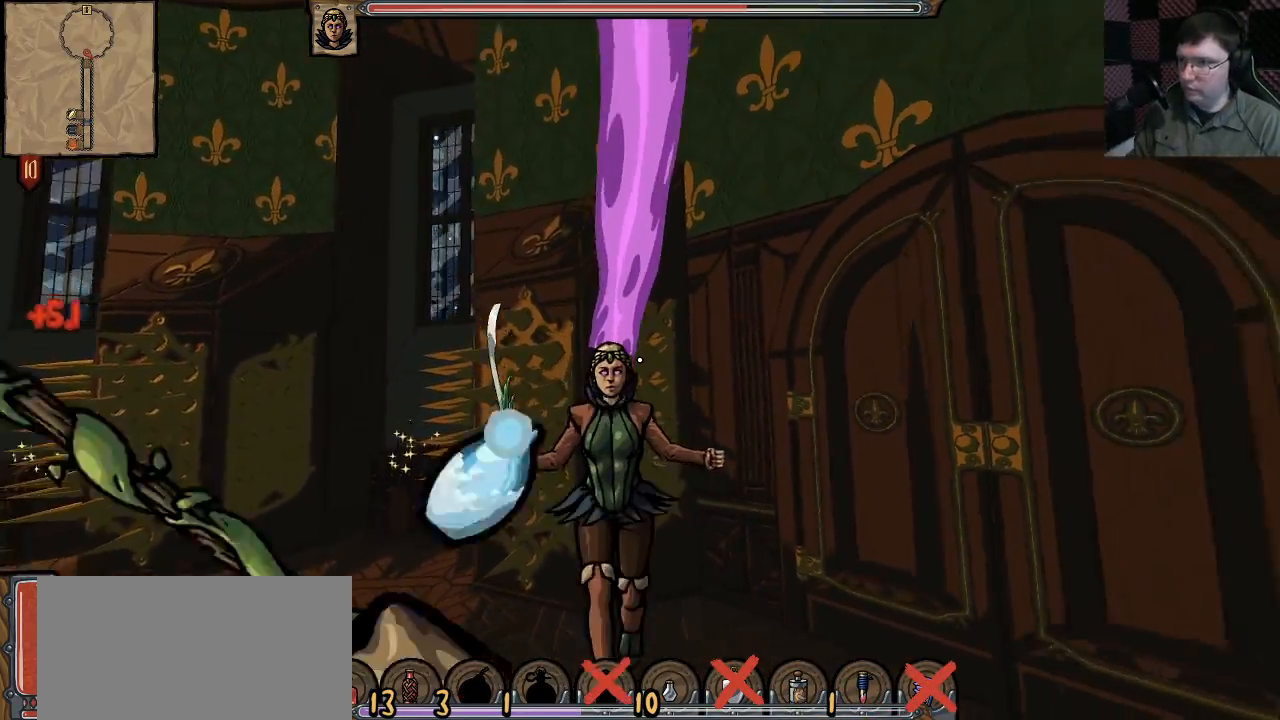
{"keys": ["s"], "mouse": [], "events": []}
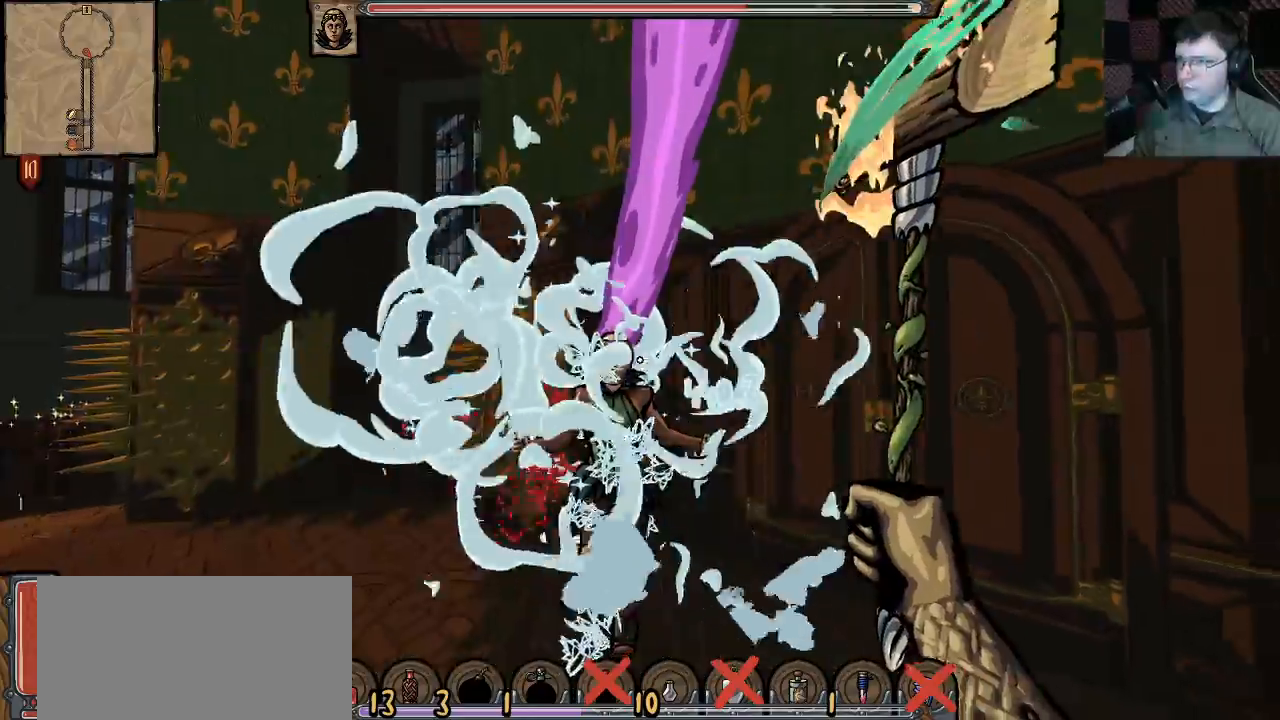
{"keys": ["a", "s"], "mouse": [], "events": [[83, "a", "down"]]}
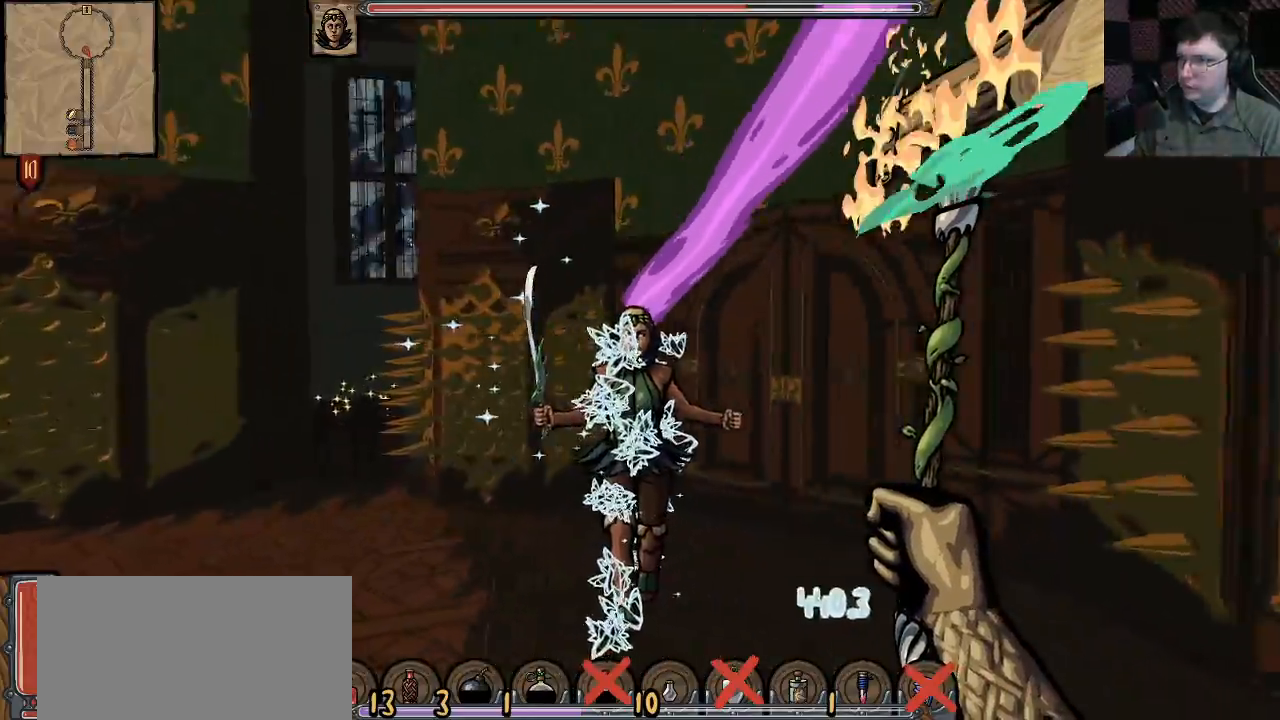
{"keys": ["a", "w"], "mouse": [], "events": [[83, "mouse_left", "down"], [100, "a", "up"], [133, "s", "up"], [233, "w", "down"], [250, "mouse_left", "up"], [383, "mouse_left", "down"], [400, "a", "down"], [450, "mouse_left", "up"]]}
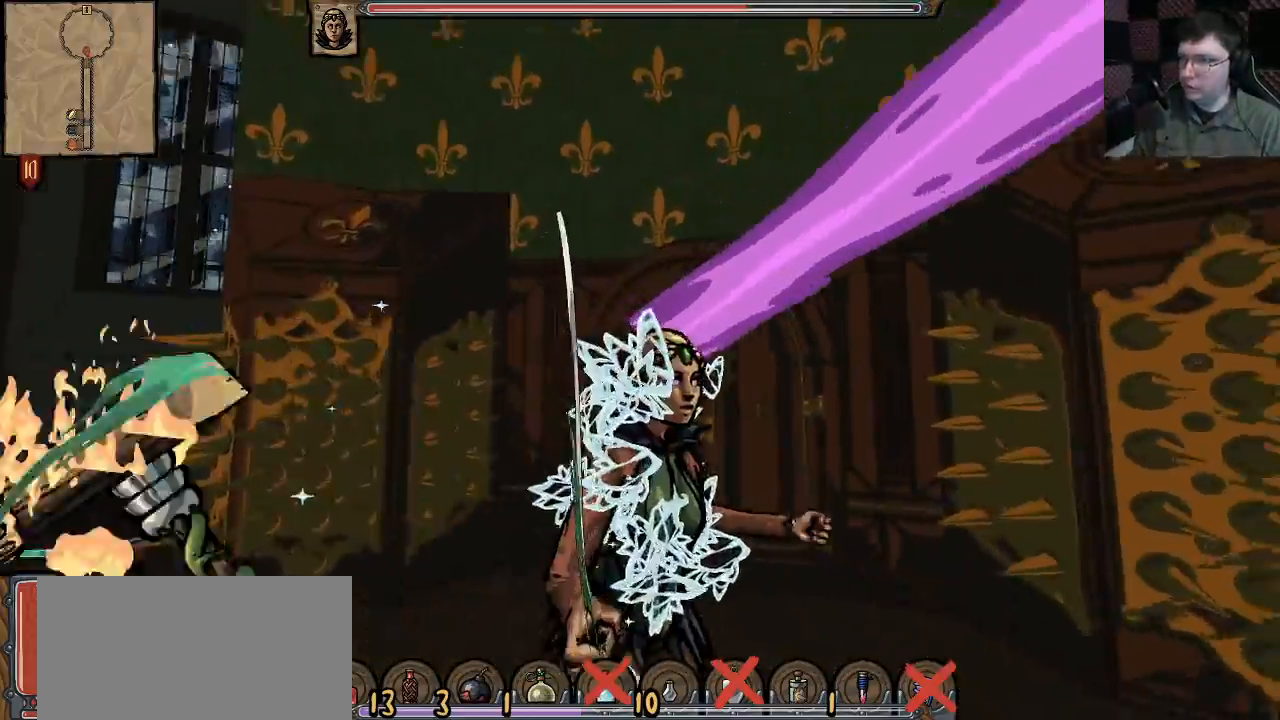
{"keys": ["a", "w"], "mouse": [], "events": [[50, "mouse_left", "down"], [200, "mouse_left", "up"], [200, "w", "up"], [367, "mouse_left", "down"], [433, "w", "down"], [500, "mouse_left", "up"]]}
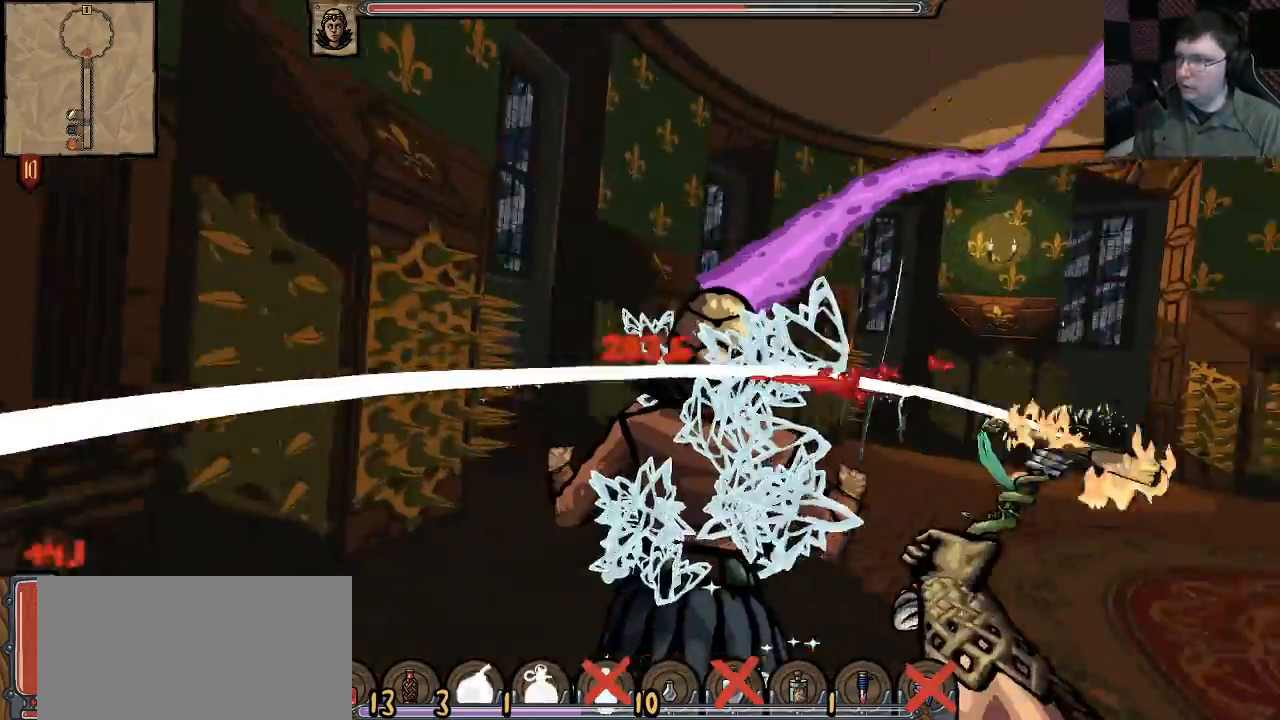
{"keys": ["shift", "w"], "mouse": ["left"], "events": [[67, "mouse_left", "down"], [200, "a", "up"], [200, "mouse_left", "up"], [317, "mouse_left", "down"], [400, "mouse_left", "up"], [483, "mouse_left", "down"], [500, "shift", "down"]]}
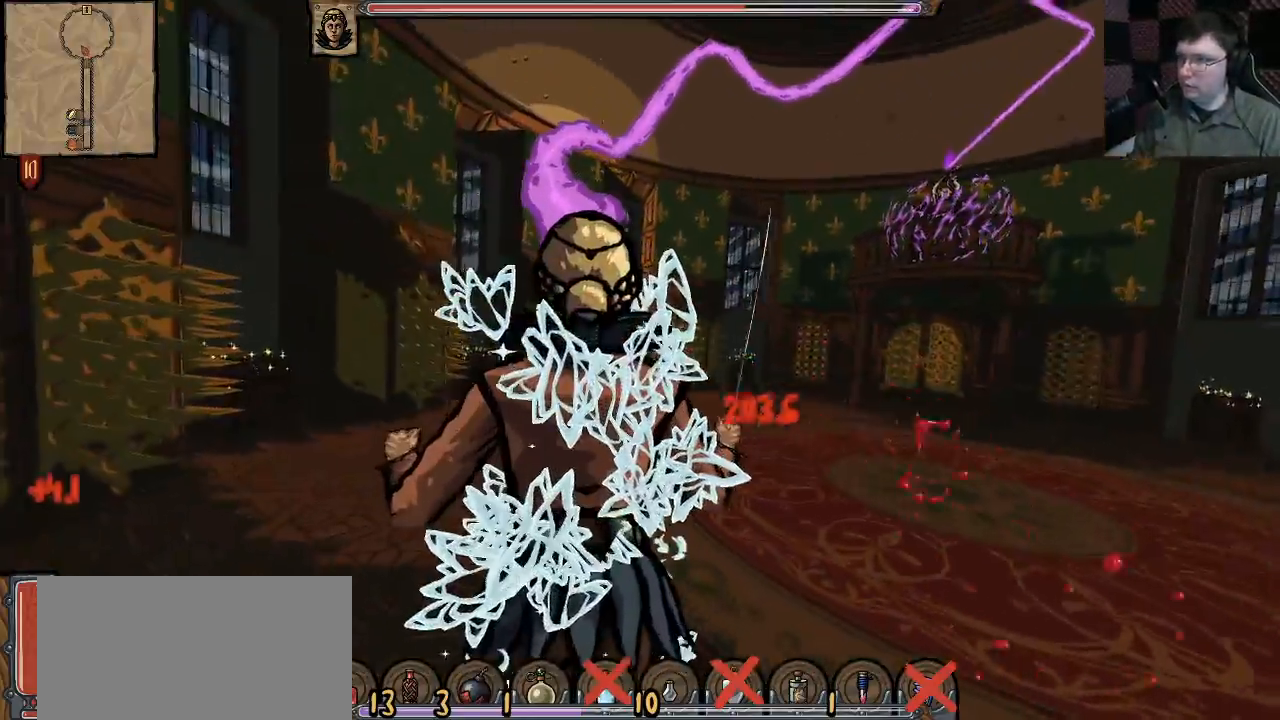
{"keys": ["shift", "w"], "mouse": ["left"], "events": [[100, "mouse_left", "up"], [183, "mouse_left", "down"], [200, "a", "down"], [300, "a", "up"], [317, "mouse_left", "up"], [383, "mouse_left", "down"]]}
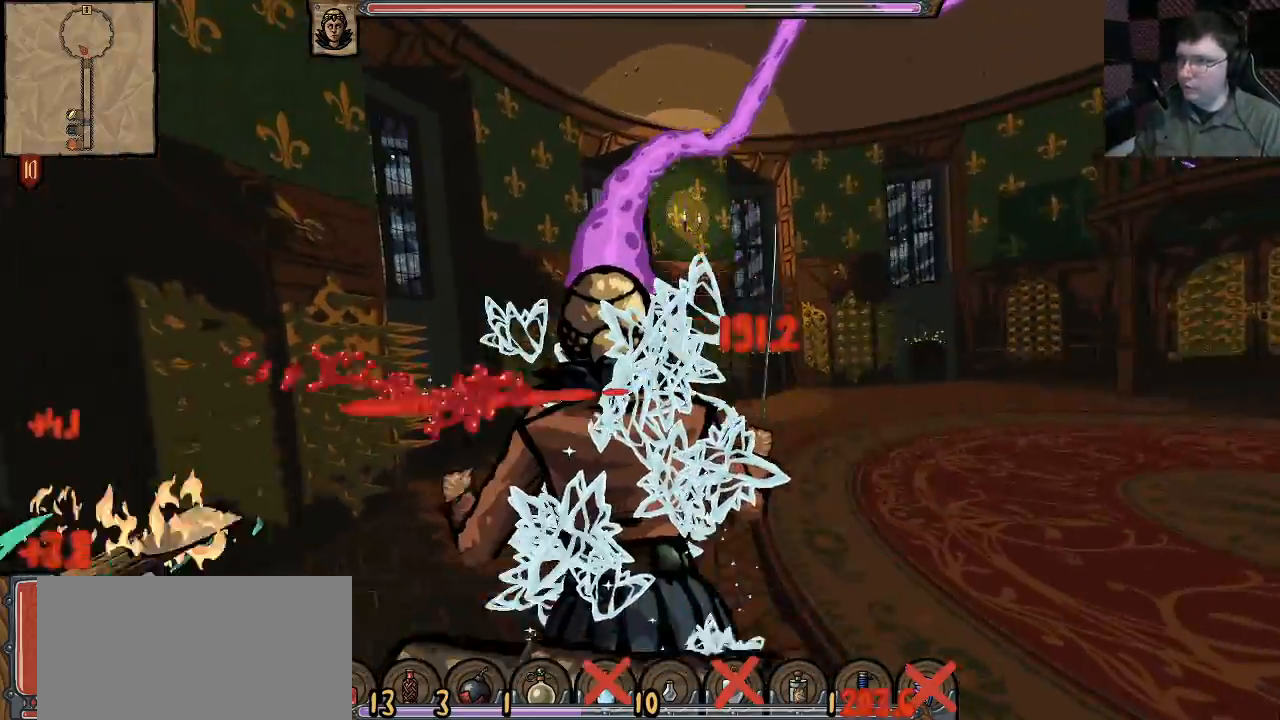
{"keys": ["a", "shift", "w"], "mouse": [], "events": [[17, "mouse_left", "up"], [100, "mouse_left", "down"], [233, "mouse_left", "up"], [317, "mouse_left", "down"], [417, "a", "down"], [450, "mouse_left", "up"]]}
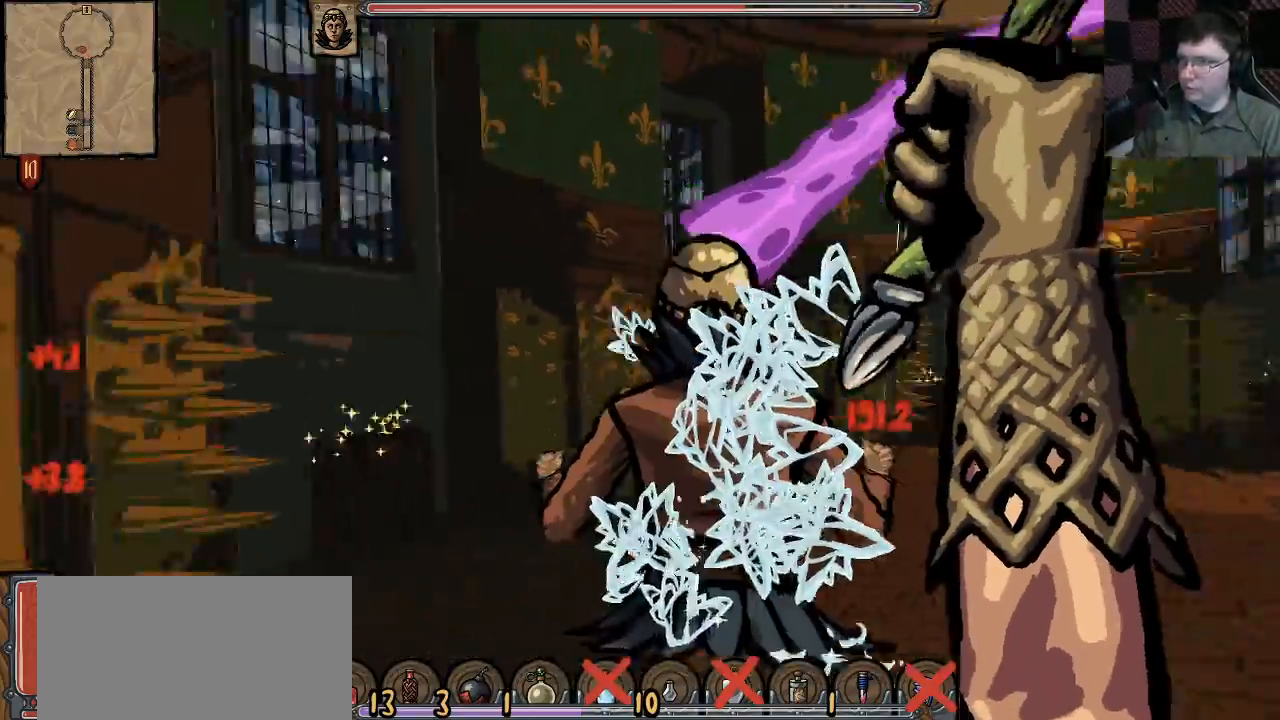
{"keys": ["shift", "w"], "mouse": ["left"], "events": [[33, "mouse_left", "down"], [67, "a", "up"], [167, "mouse_left", "up"], [250, "mouse_left", "down"], [383, "mouse_left", "up"], [483, "mouse_left", "down"]]}
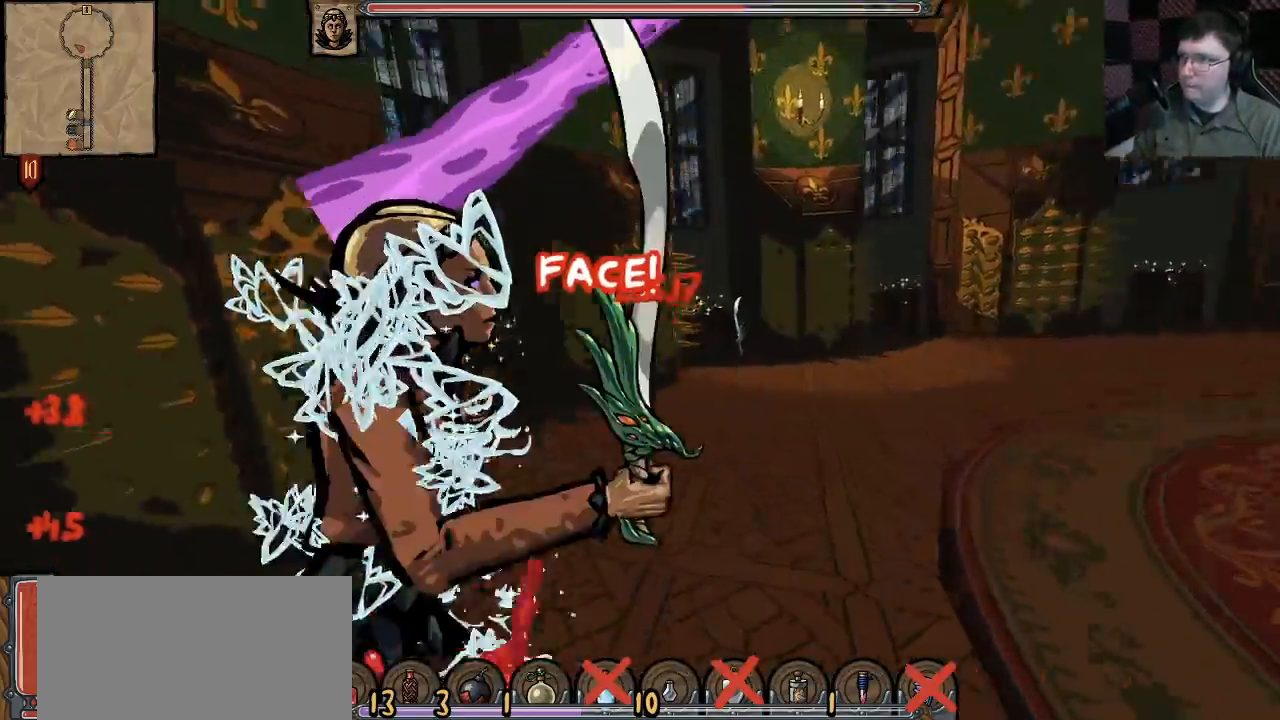
{"keys": ["shift", "w"], "mouse": ["left"], "events": [[100, "mouse_left", "up"], [200, "mouse_left", "down"], [333, "mouse_left", "up"], [433, "mouse_left", "down"]]}
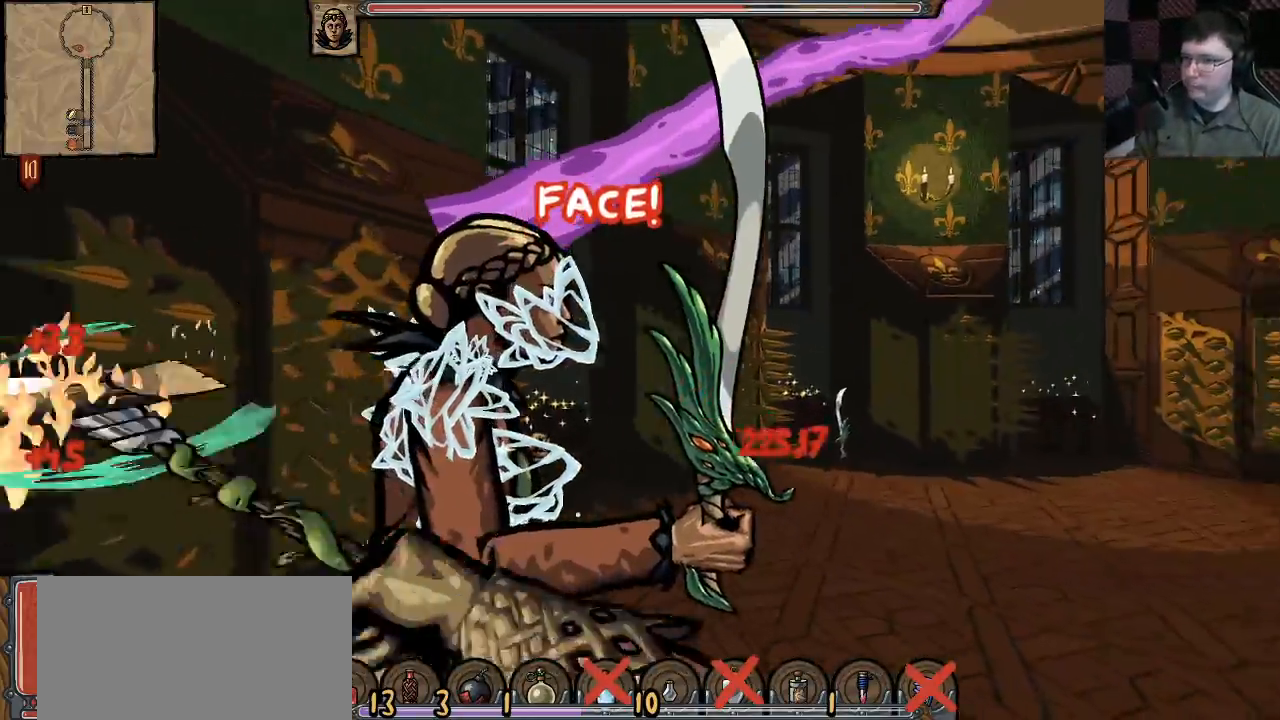
{"keys": ["shift", "w"], "mouse": ["left"], "events": [[67, "mouse_left", "up"], [133, "mouse_left", "down"], [267, "mouse_left", "up"], [383, "mouse_left", "down"]]}
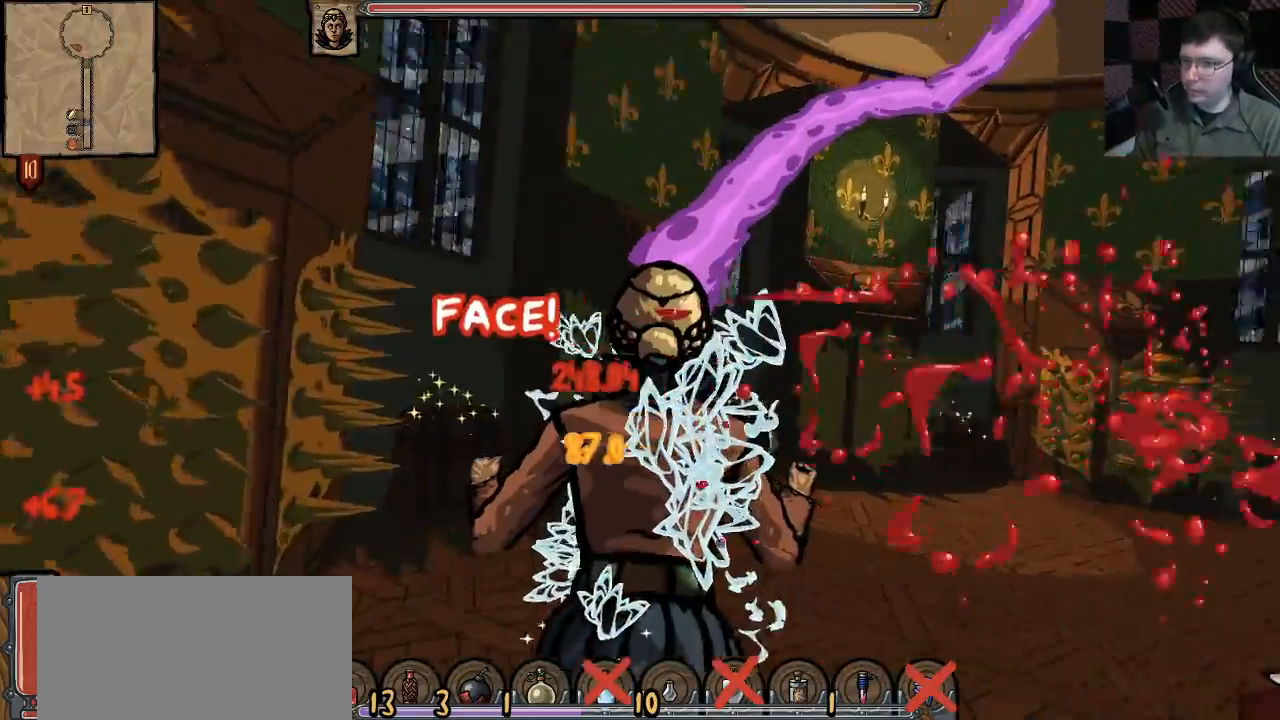
{"keys": ["d", "w"], "mouse": [], "events": [[17, "mouse_left", "up"], [100, "mouse_left", "down"], [233, "mouse_left", "up"], [317, "mouse_left", "down"], [450, "d", "down"], [467, "mouse_left", "up"], [500, "shift", "up"]]}
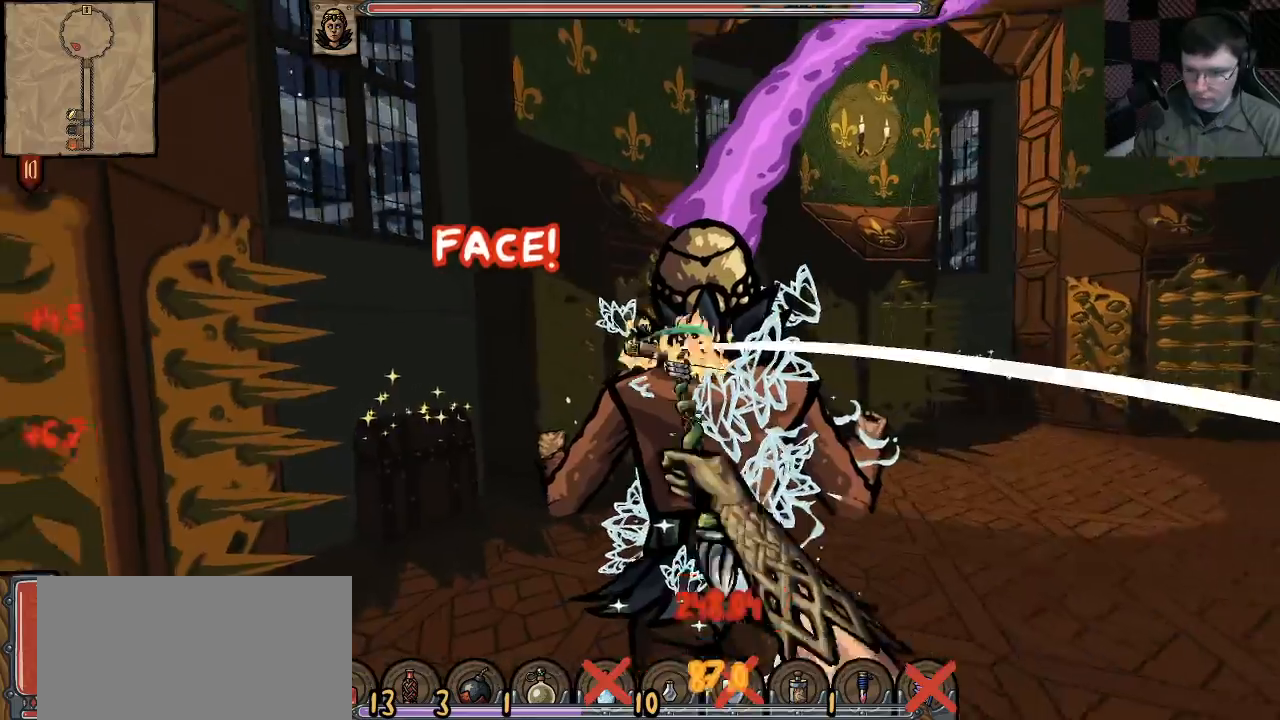
{"keys": [], "mouse": [], "events": [[33, "mouse_left", "down"], [117, "w", "up"], [183, "mouse_left", "up"], [217, "w", "down"], [317, "d", "up"], [450, "w", "up"]]}
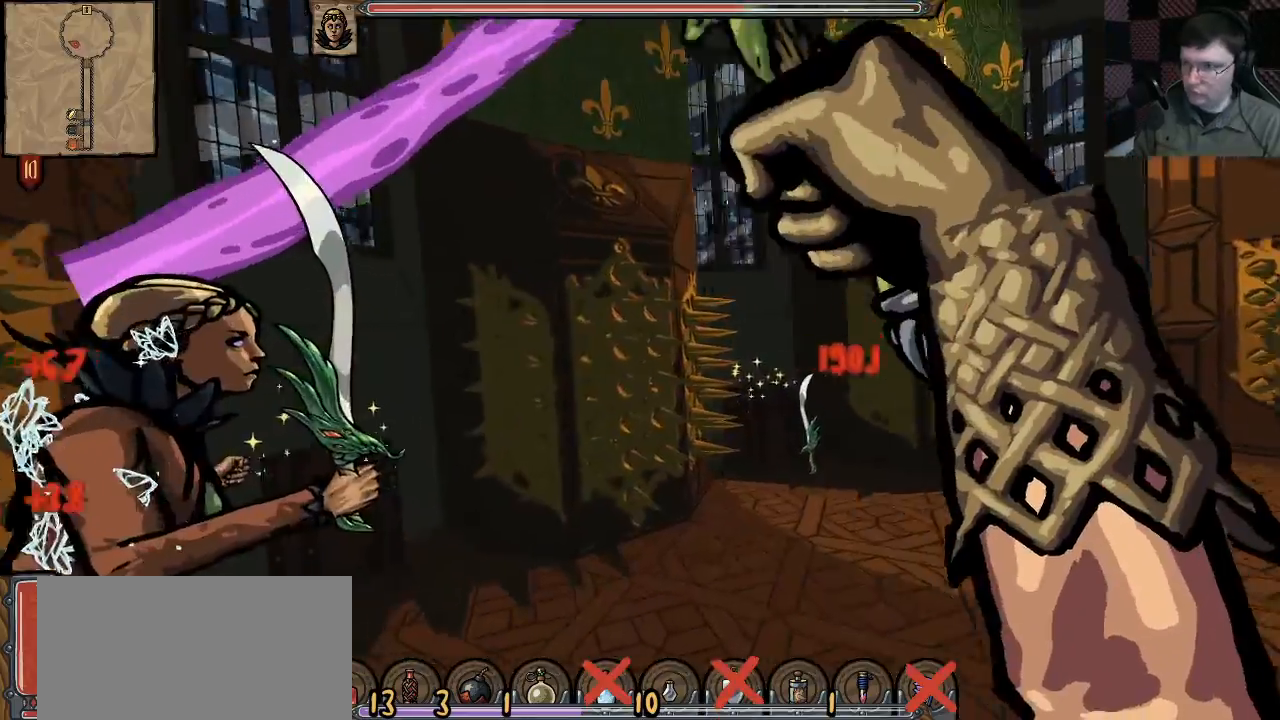
{"keys": ["s"], "mouse": [], "events": [[367, "s", "down"]]}
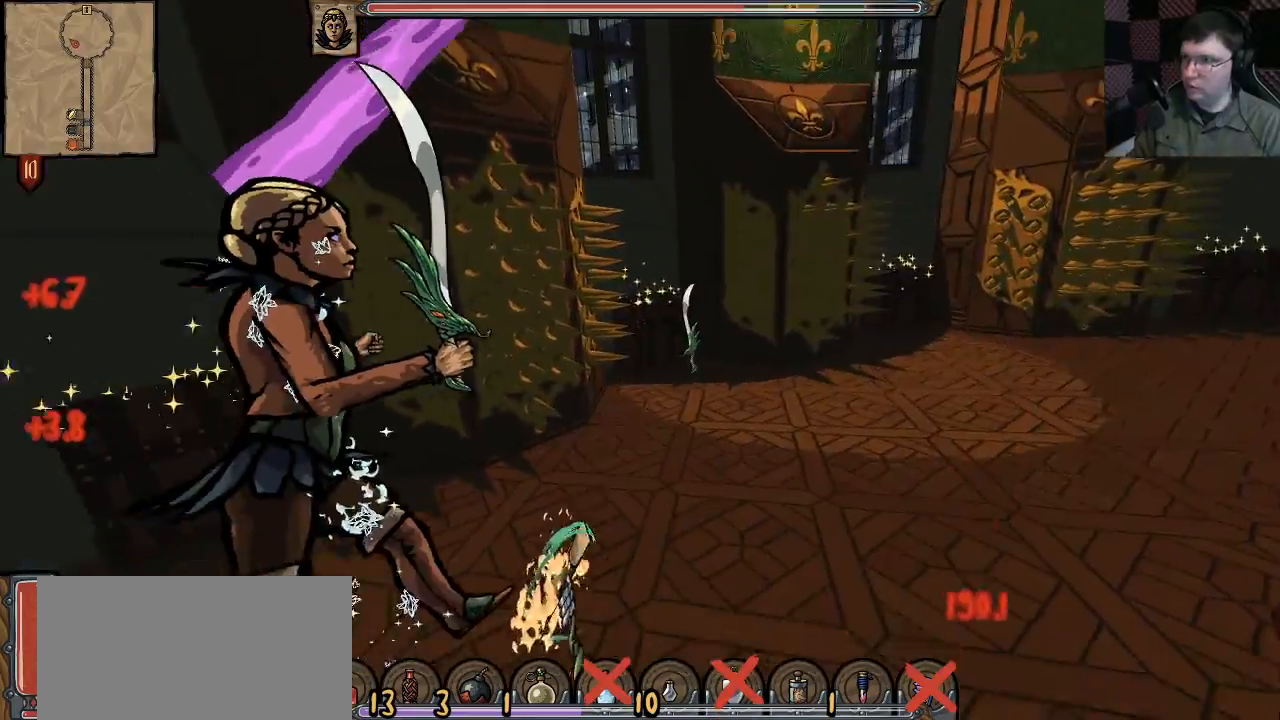
{"keys": ["s"], "mouse": [], "events": [[383, "a", "down"], [450, "a", "up"]]}
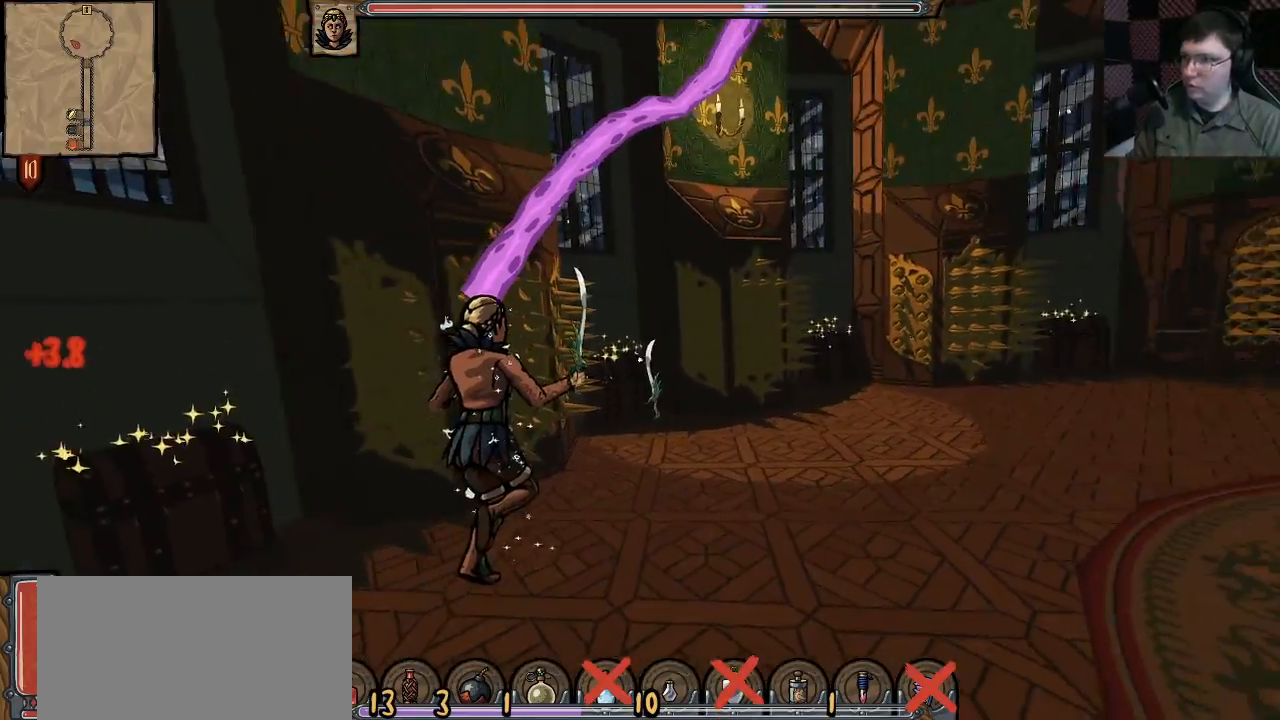
{"keys": ["w"], "mouse": [], "events": [[283, "s", "up"], [450, "w", "down"]]}
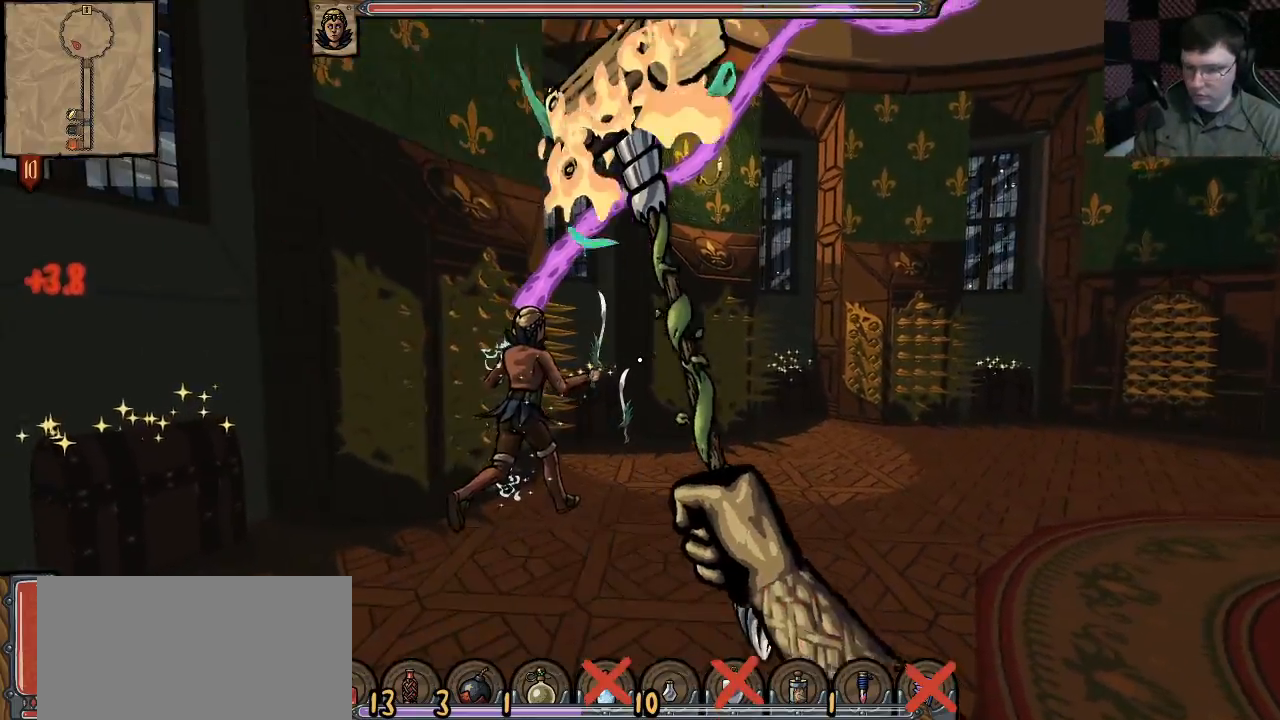
{"keys": [], "mouse": [], "events": [[267, "w", "up"]]}
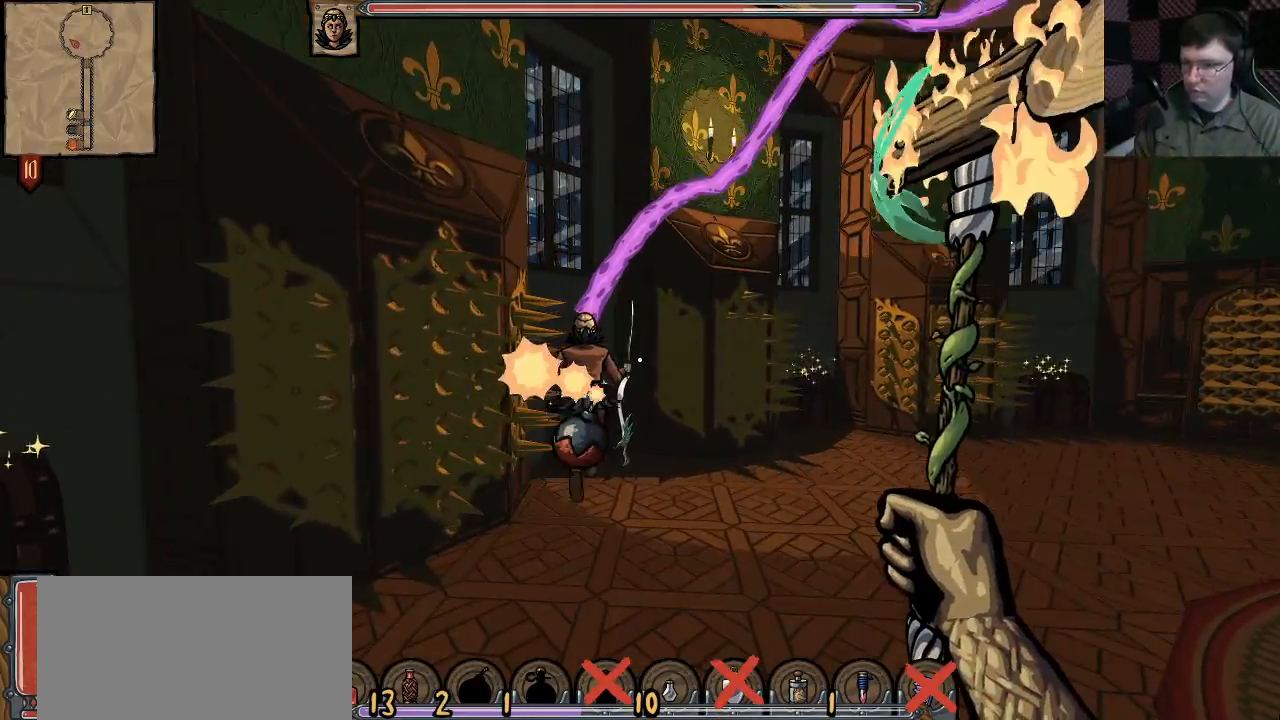
{"keys": ["s"], "mouse": [], "events": [[167, "w", "down"], [283, "w", "up"], [383, "s", "down"]]}
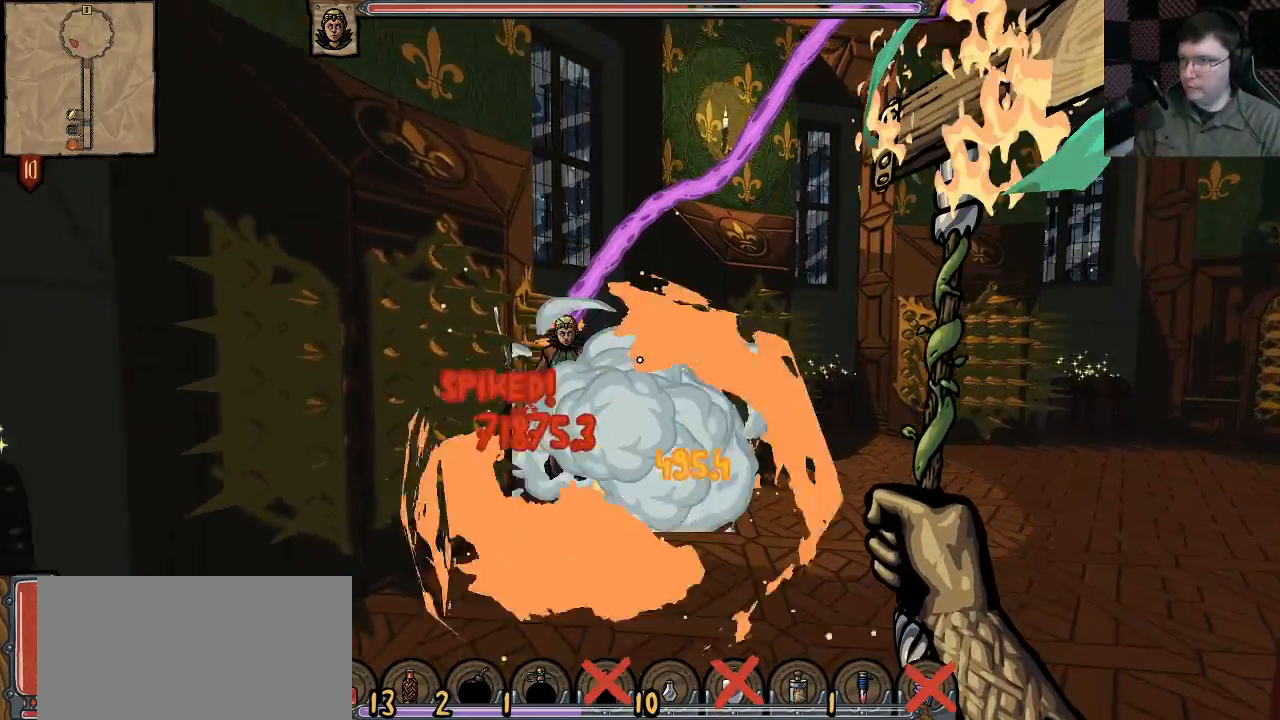
{"keys": ["shift", "w"], "mouse": [], "events": [[117, "s", "up"], [183, "d", "down"], [250, "w", "down"], [400, "shift", "down"], [483, "d", "up"]]}
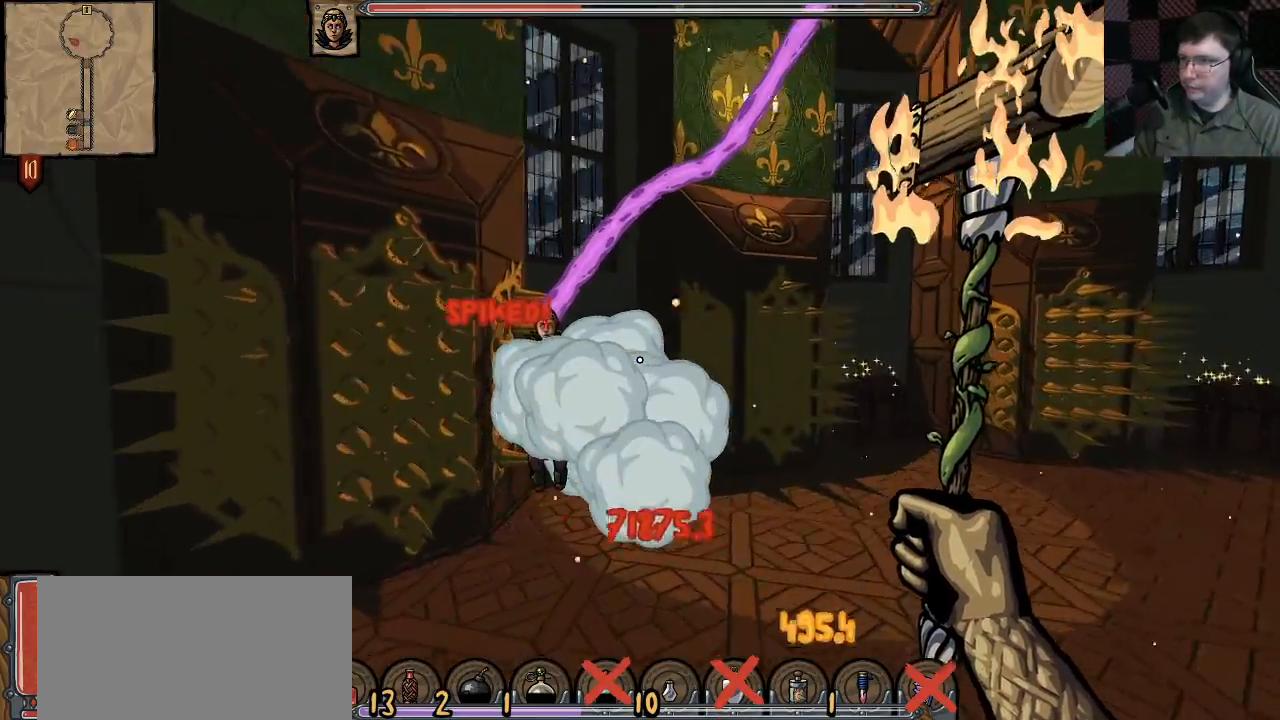
{"keys": ["d", "shift", "w"], "mouse": ["left"], "events": [[300, "mouse_left", "down"], [367, "d", "down"]]}
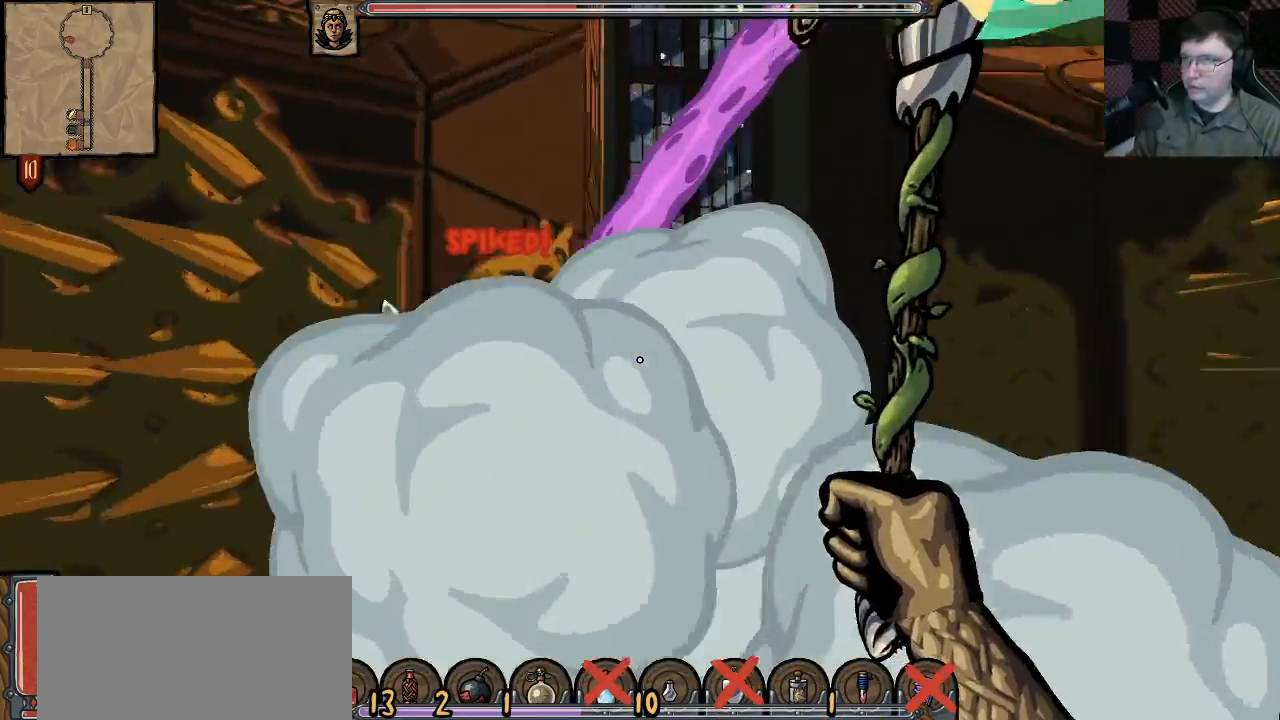
{"keys": ["d"], "mouse": []}
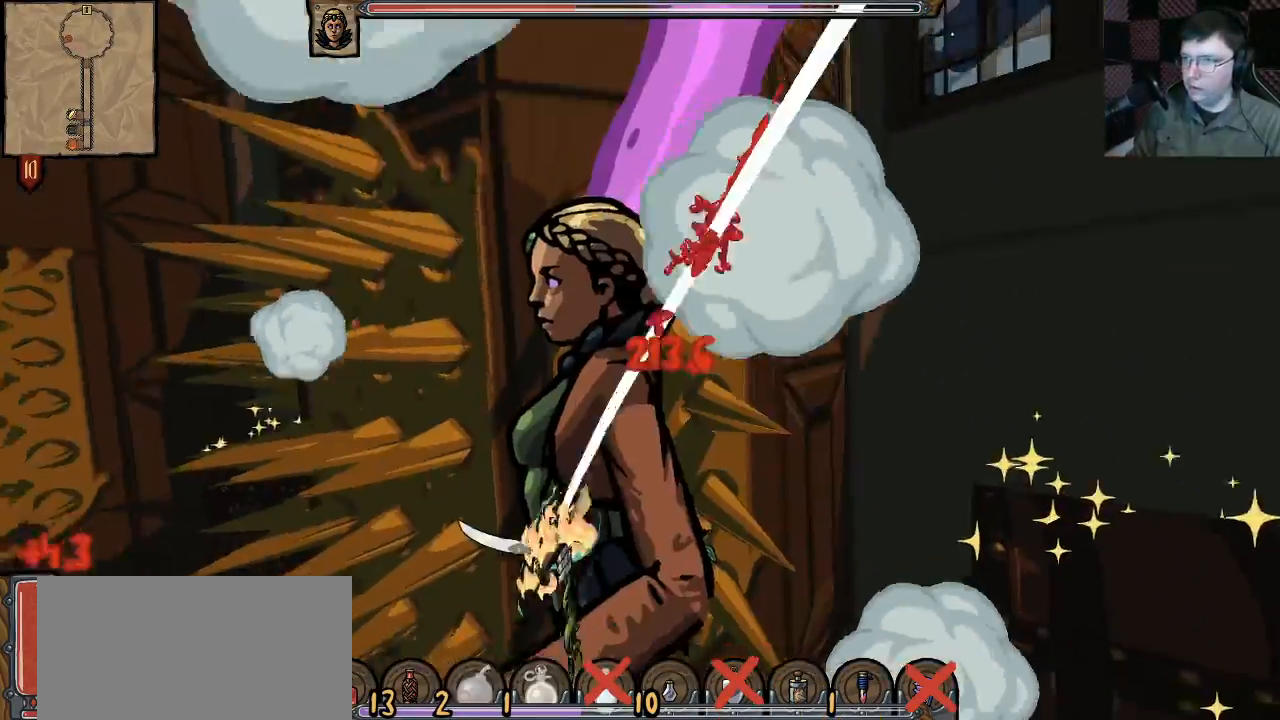
{"keys": [], "mouse": ["left"], "events": [[67, "mouse_left", "down"], [100, "d", "up"], [183, "mouse_left", "up"], [283, "mouse_left", "down"], [400, "mouse_left", "up"], [483, "mouse_left", "down"]]}
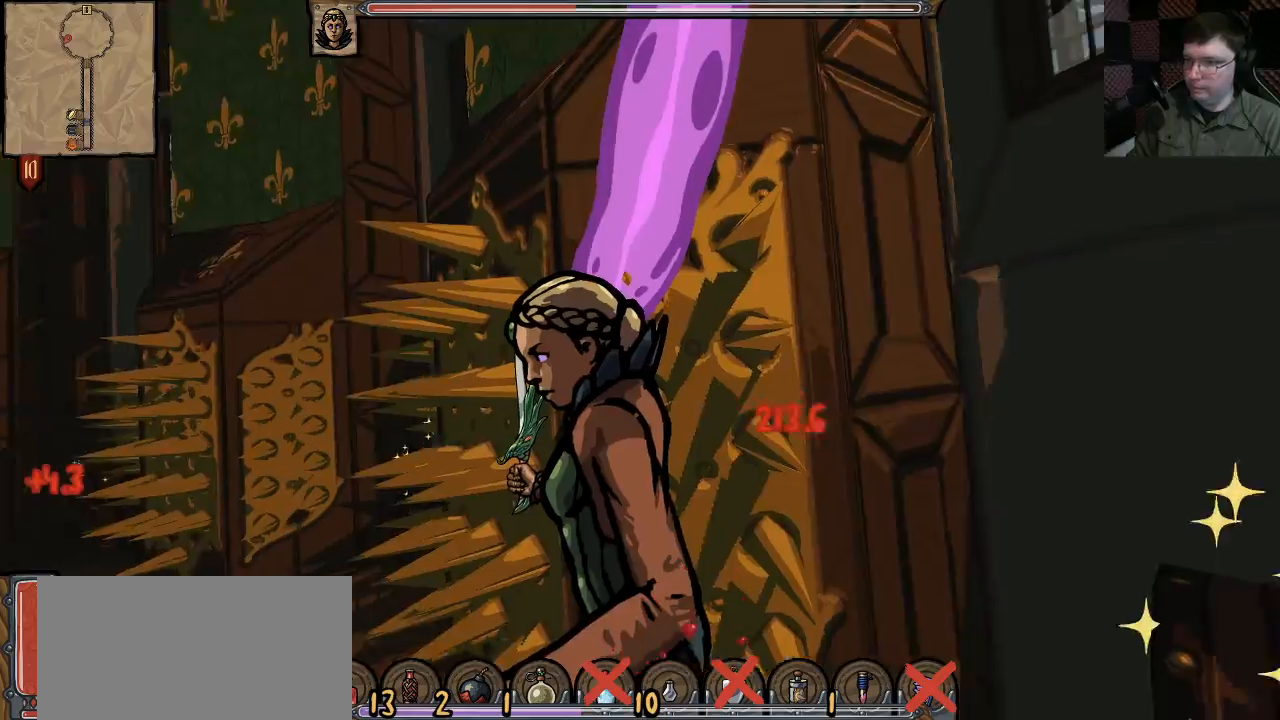
{"keys": [], "mouse": [], "events": [[67, "s", "down"], [100, "mouse_left", "up"], [133, "s", "up"], [183, "mouse_left", "down"], [300, "mouse_left", "up"], [350, "mouse_left", "down"], [400, "a", "down"], [500, "a", "up"], [500, "mouse_left", "up"]]}
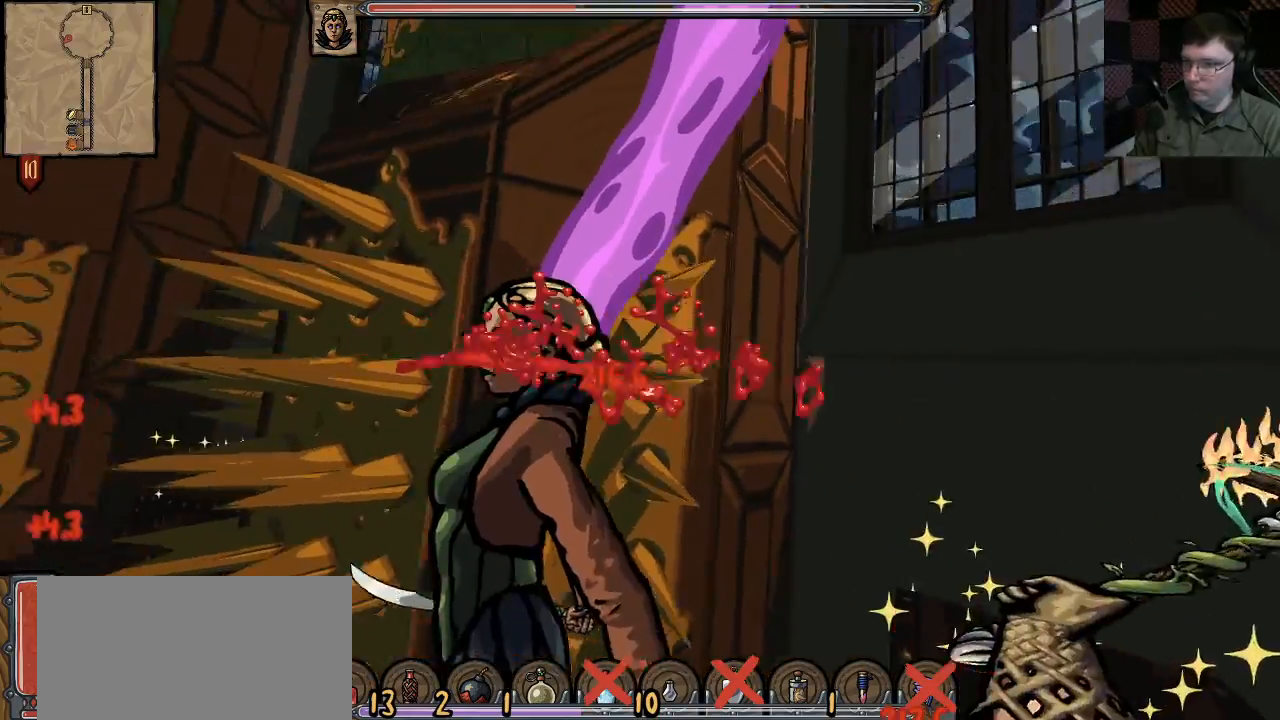
{"keys": [], "mouse": [], "events": [[83, "s", "down"], [100, "mouse_left", "down"], [150, "s", "up"], [233, "mouse_left", "up"], [250, "w", "down"], [317, "mouse_left", "down"], [350, "w", "up"], [450, "mouse_left", "up"]]}
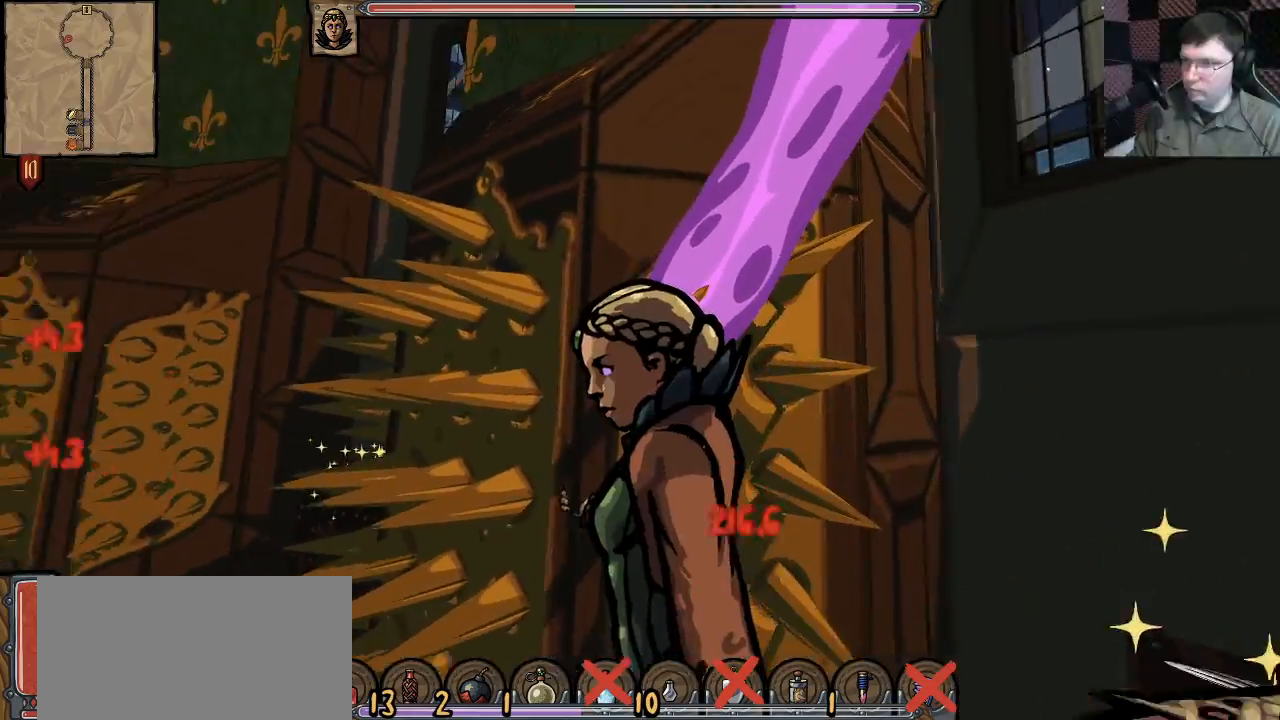
{"keys": ["s"], "mouse": ["left"], "events": [[33, "mouse_left", "down"], [83, "s", "down"], [150, "mouse_left", "up"], [217, "mouse_left", "down"], [233, "s", "up"], [333, "mouse_left", "up"], [433, "mouse_left", "down"], [450, "s", "down"]]}
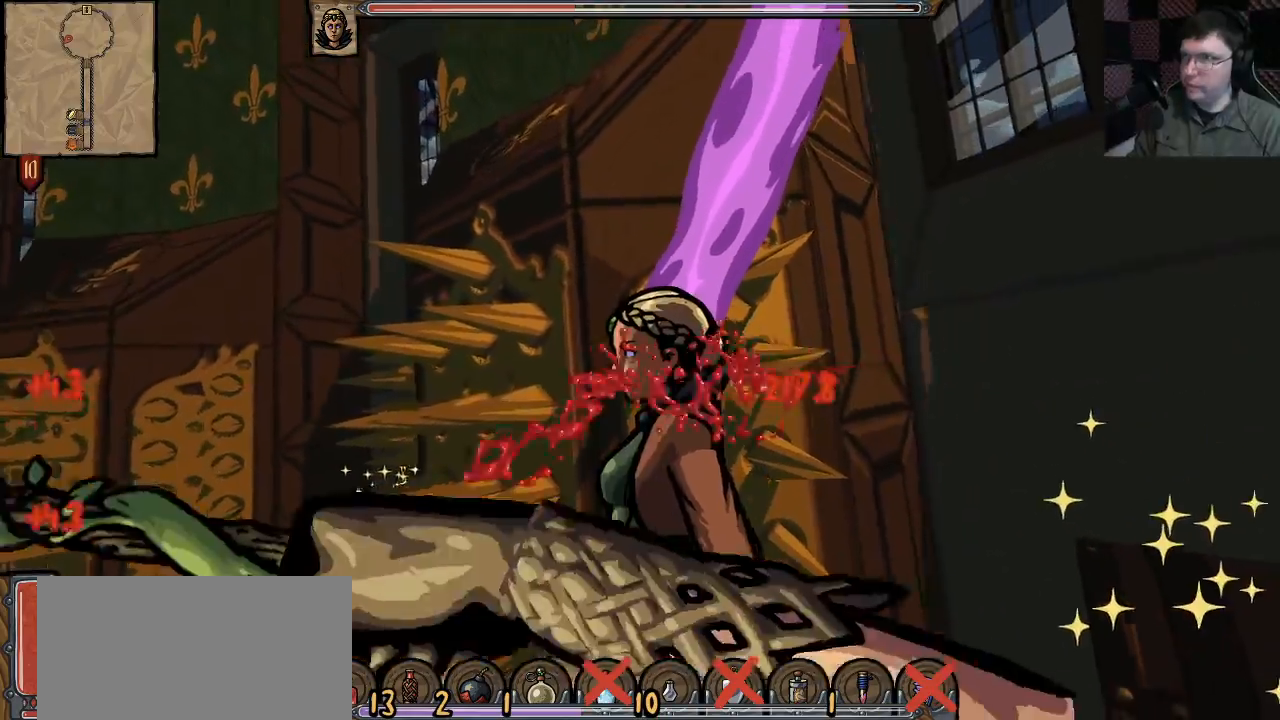
{"keys": [], "mouse": [], "events": [[50, "mouse_left", "up"], [50, "s", "up"], [150, "mouse_left", "down"], [150, "w", "down"], [250, "w", "up"], [267, "mouse_left", "up"], [350, "mouse_left", "down"], [467, "mouse_left", "up"]]}
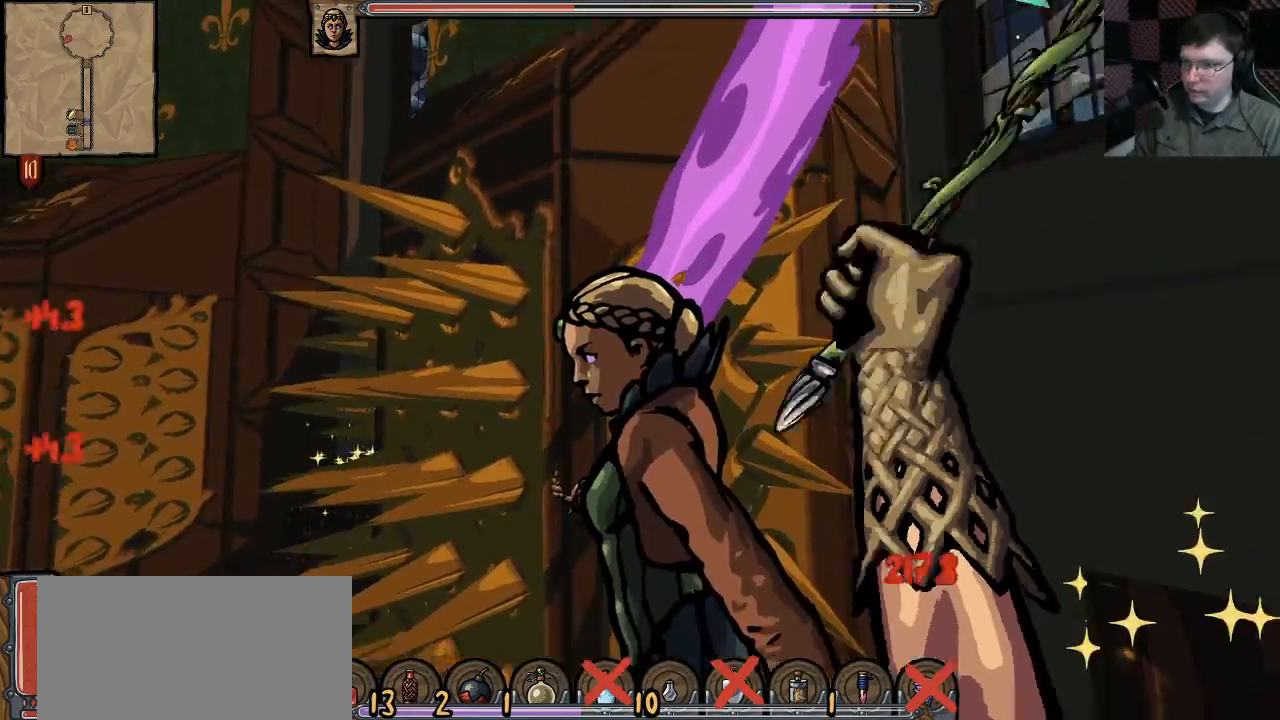
{"keys": ["w"], "mouse": ["left"], "events": [[50, "s", "down"], [67, "mouse_left", "down"], [183, "mouse_left", "up"], [317, "s", "up"], [417, "w", "down"], [500, "mouse_left", "down"]]}
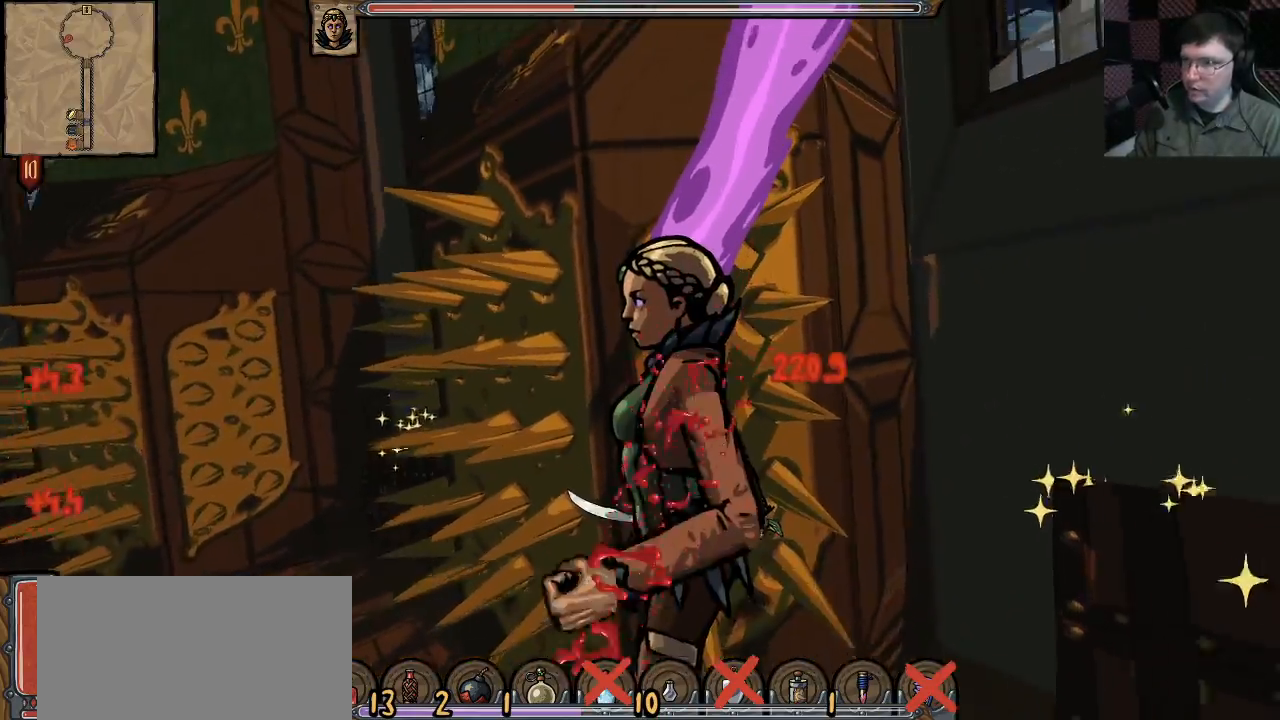
{"keys": ["s"], "mouse": ["left"], "events": [[67, "w", "up"], [83, "mouse_left", "up"], [183, "mouse_left", "down"], [300, "mouse_left", "up"], [383, "mouse_left", "down"], [500, "s", "down"]]}